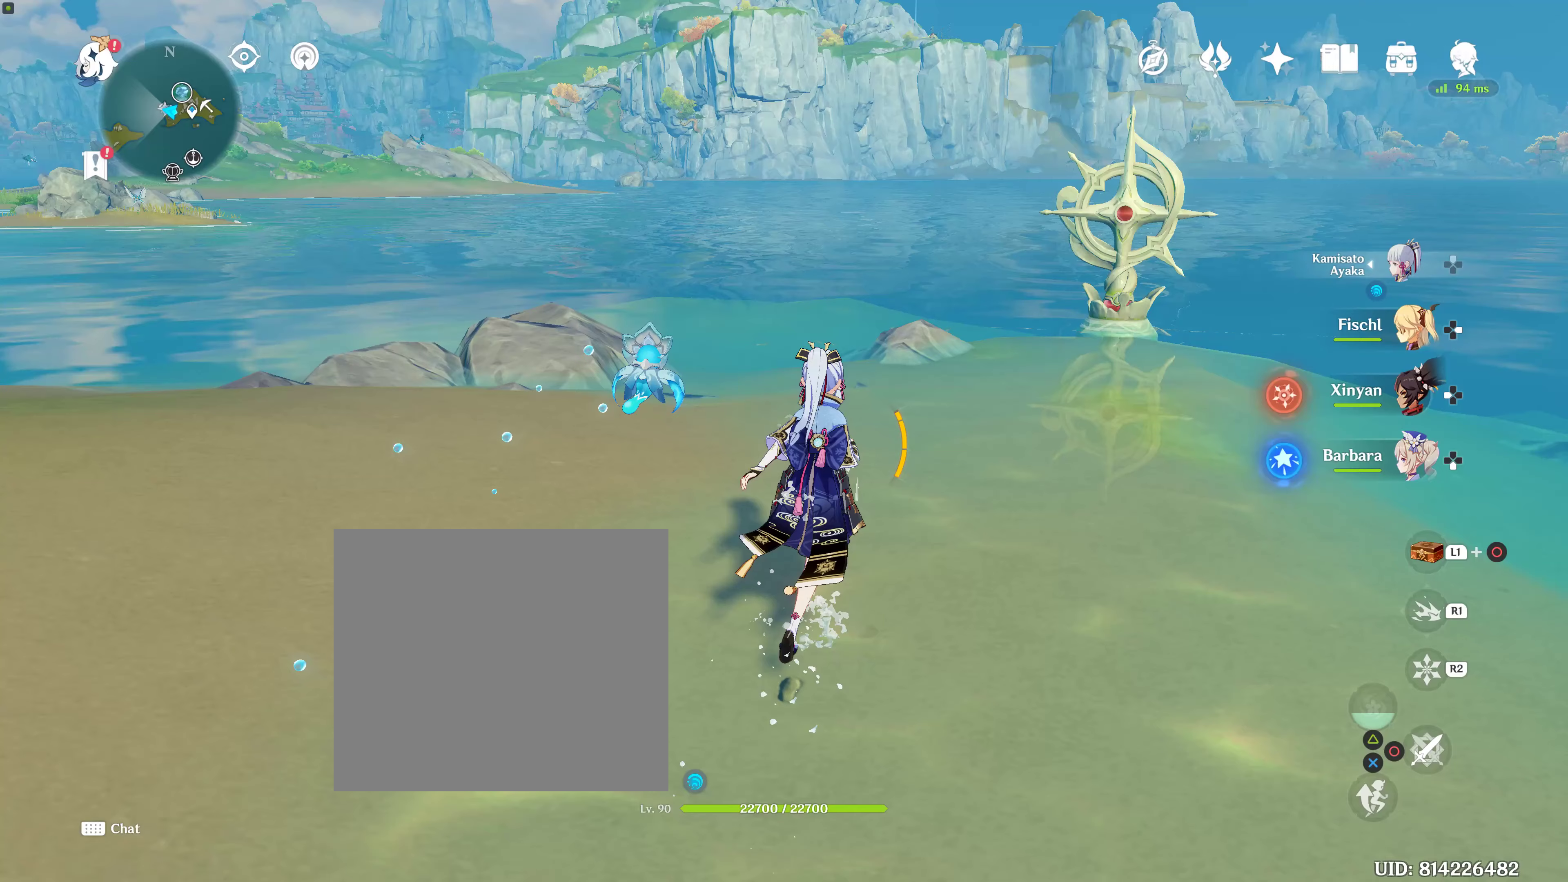
Gameplay with a controller (PlayStation layout); each line is a JSON object with the inputs held at the frame after it. "events" lists button and stick changes between this image and that frame as [ms after this image, input, new state], when the widget could be followed in between. Not read: R3.
{"buttons": [], "left_stick": "up", "right_stick": "center", "events": []}
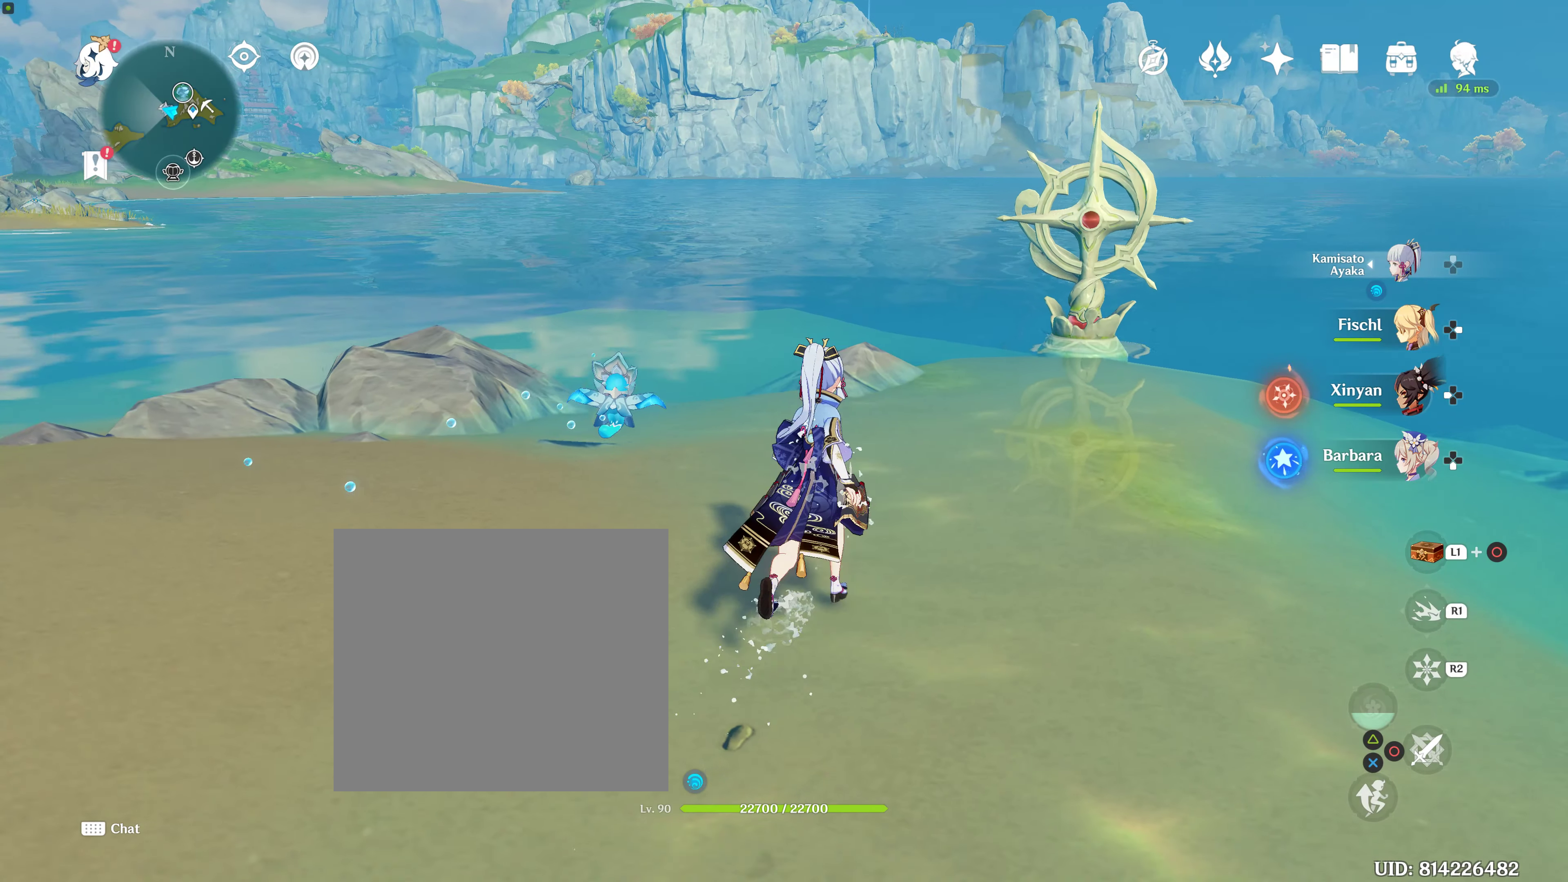
{"buttons": [], "left_stick": "up", "right_stick": "center", "events": []}
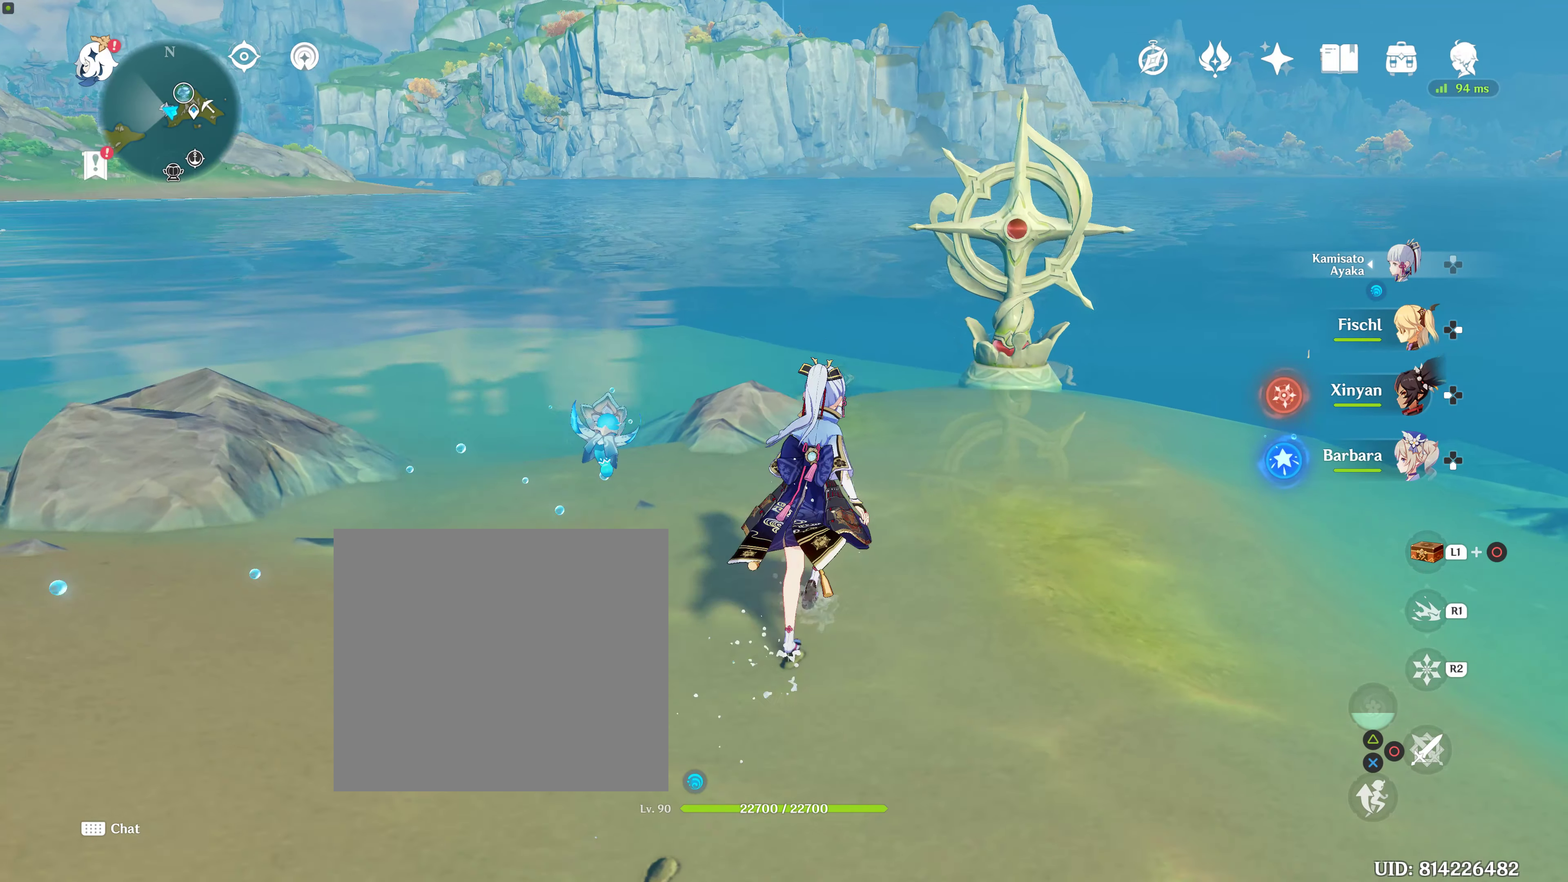
{"buttons": [], "left_stick": "up", "right_stick": "center", "events": []}
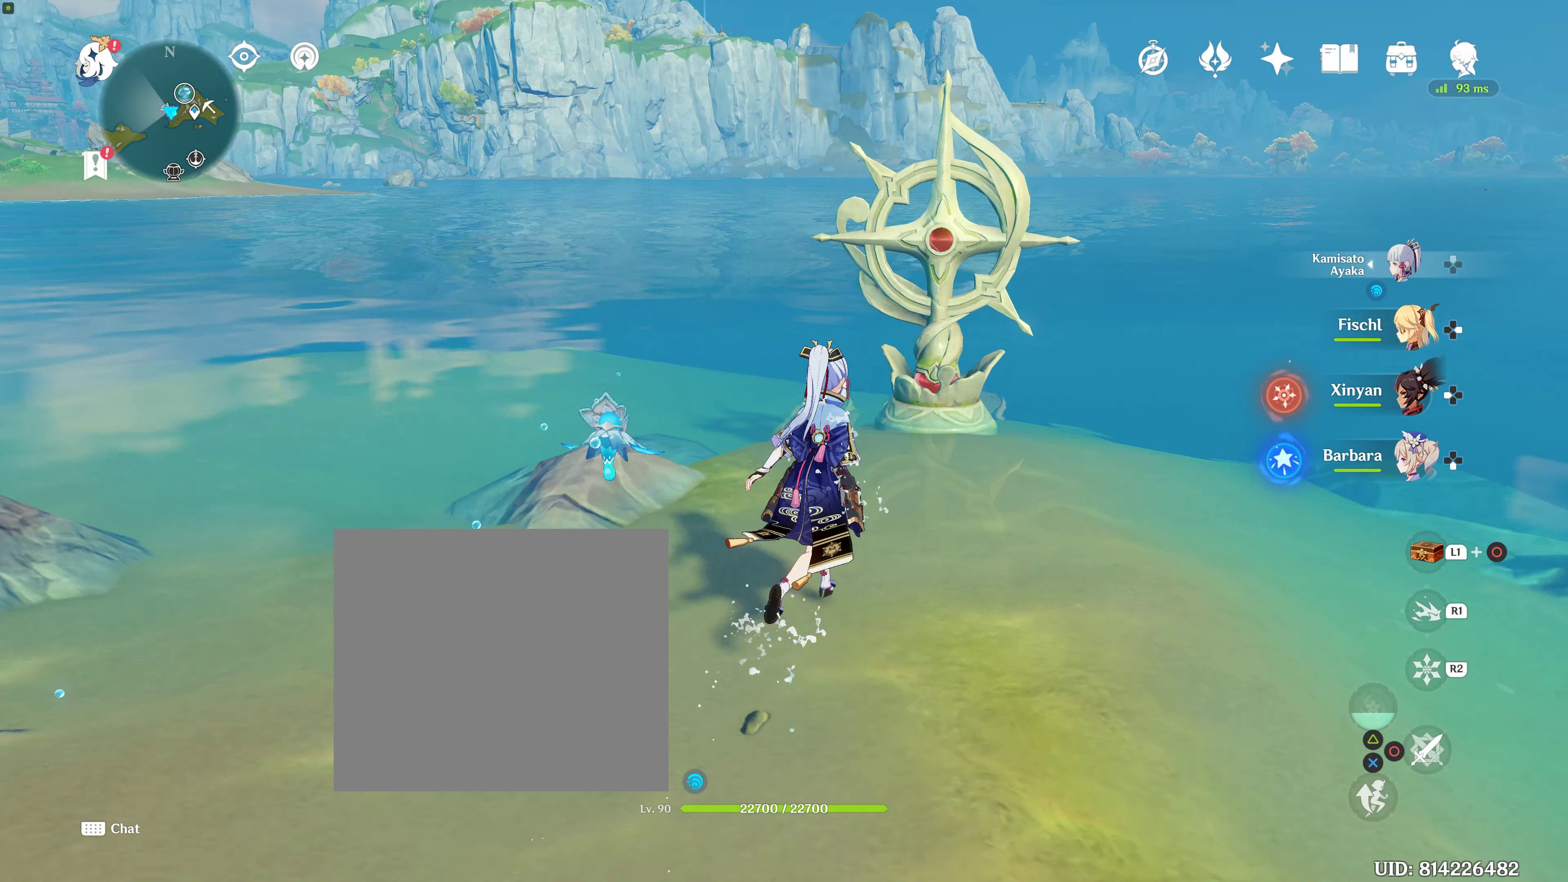
{"buttons": [], "left_stick": "up", "right_stick": "center", "events": []}
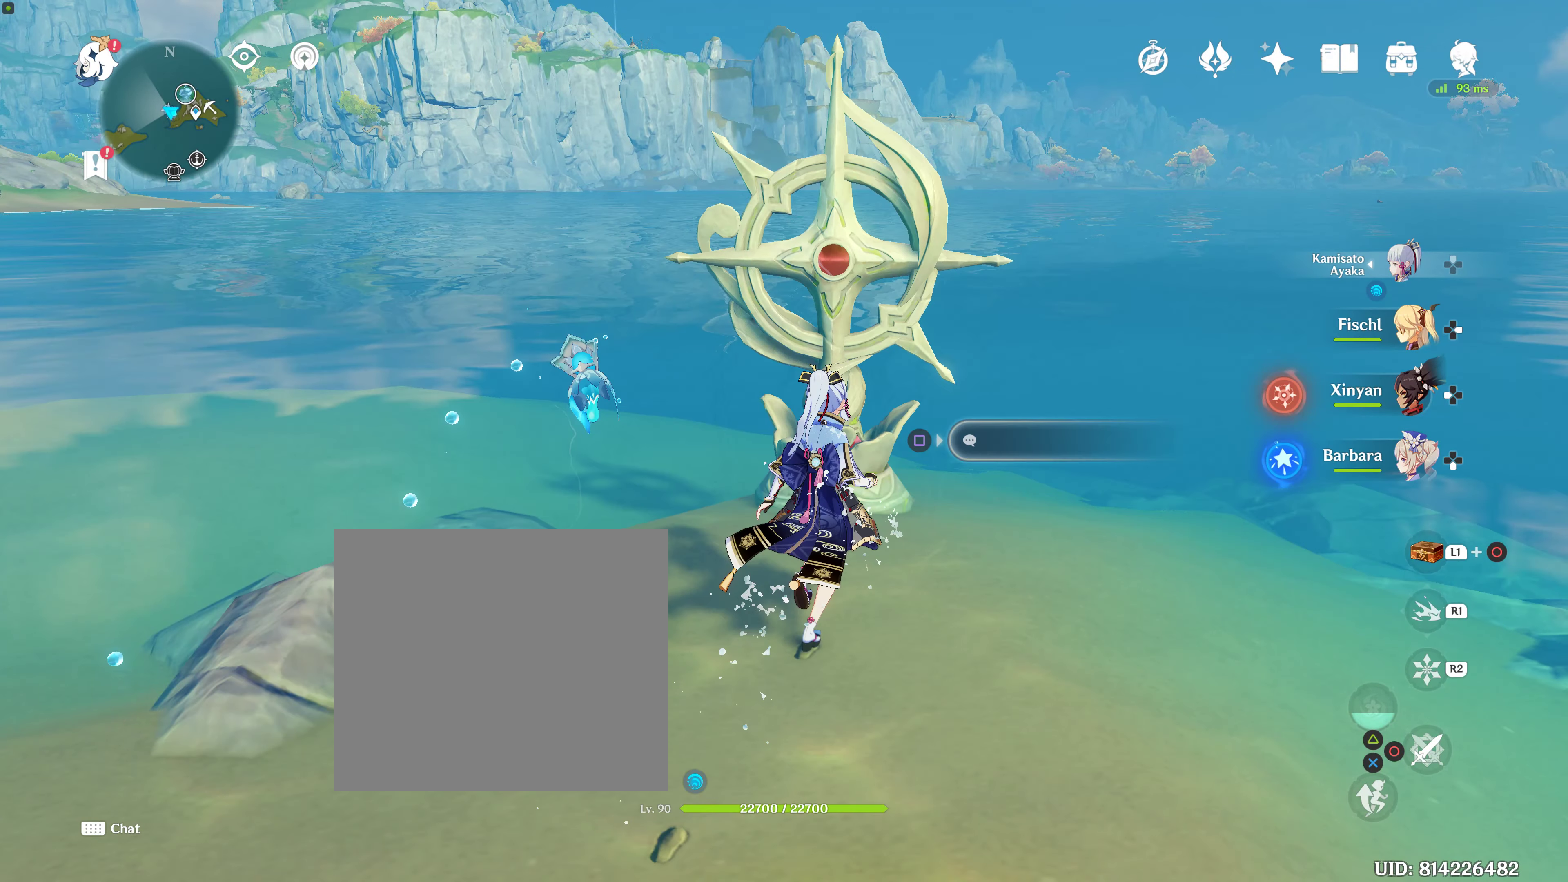
{"buttons": [], "left_stick": "center", "right_stick": "center", "events": [[33, "SQUARE", "down"], [167, "SQUARE", "up"], [233, "left_stick", "center"]]}
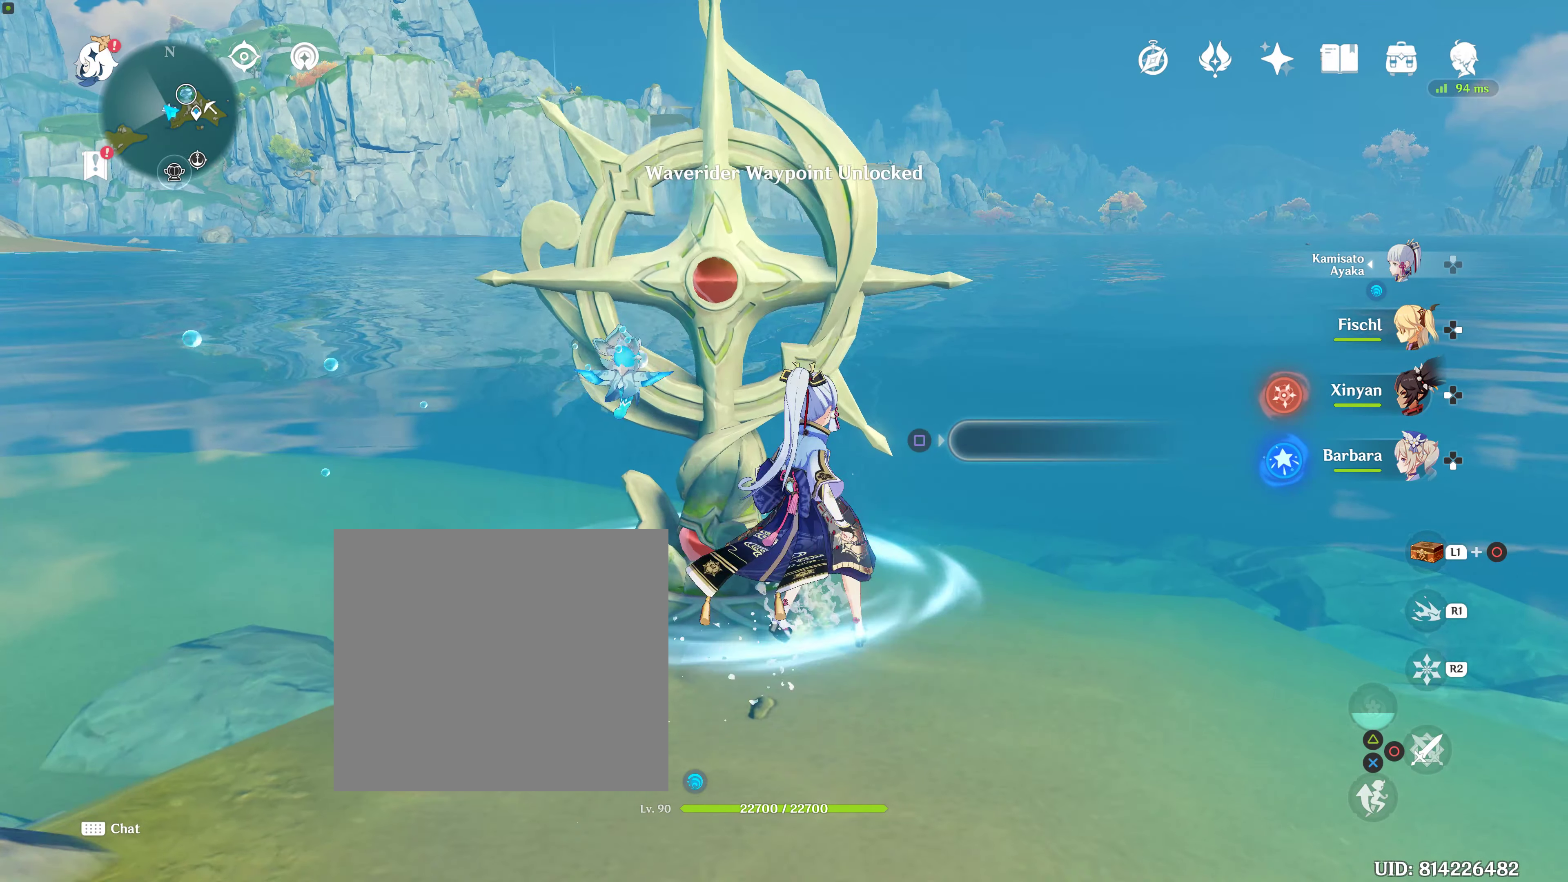
{"buttons": [], "left_stick": "center", "right_stick": "center", "events": []}
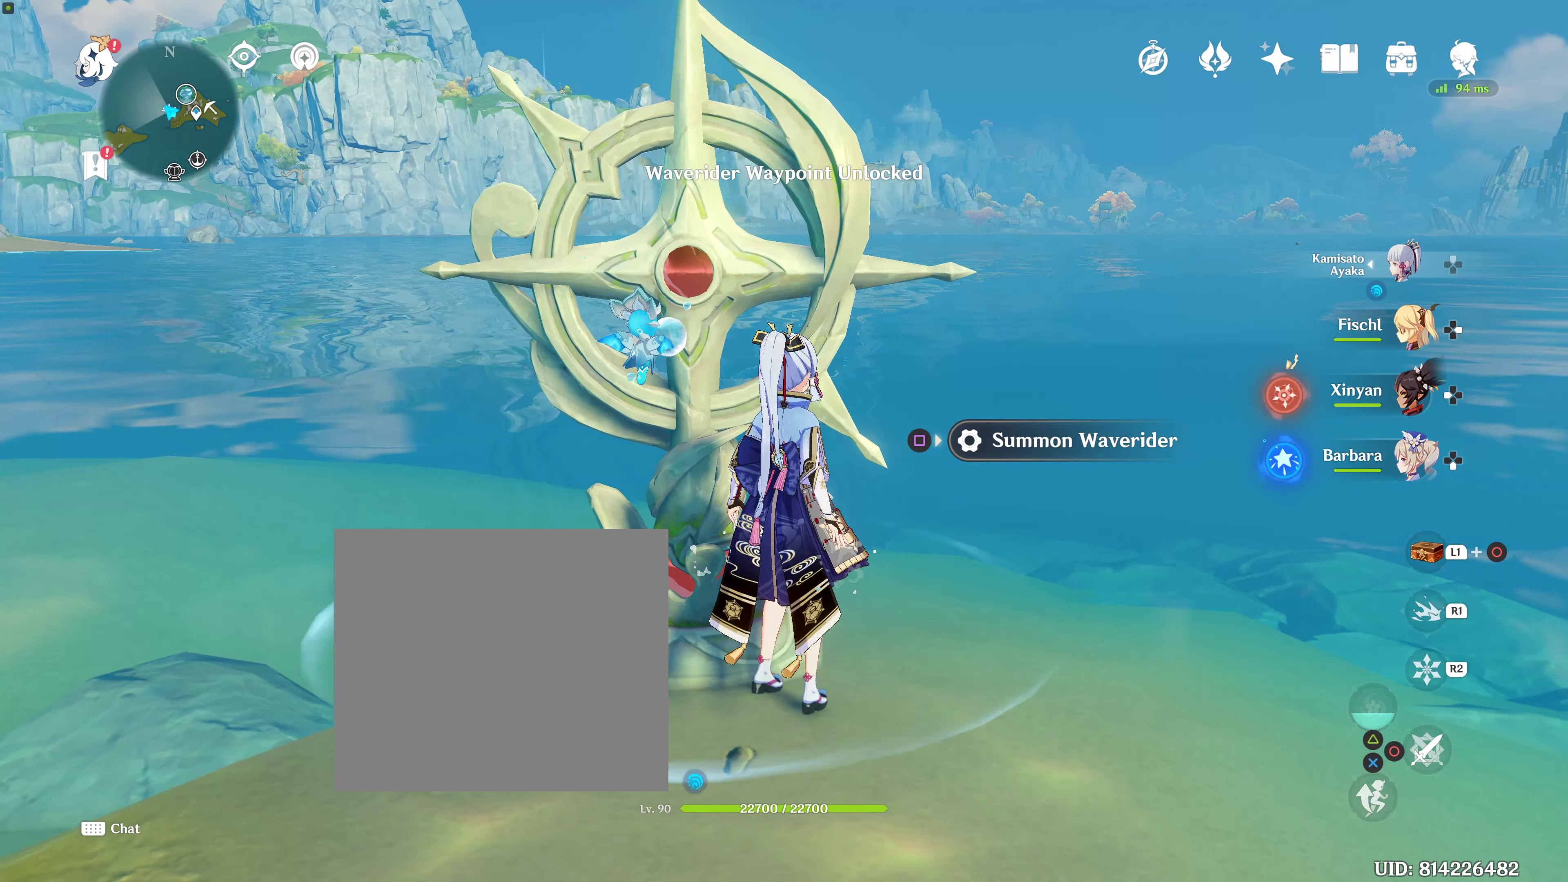
{"buttons": [], "left_stick": "center", "right_stick": "center", "events": [[367, "SQUARE", "down"], [500, "SQUARE", "up"]]}
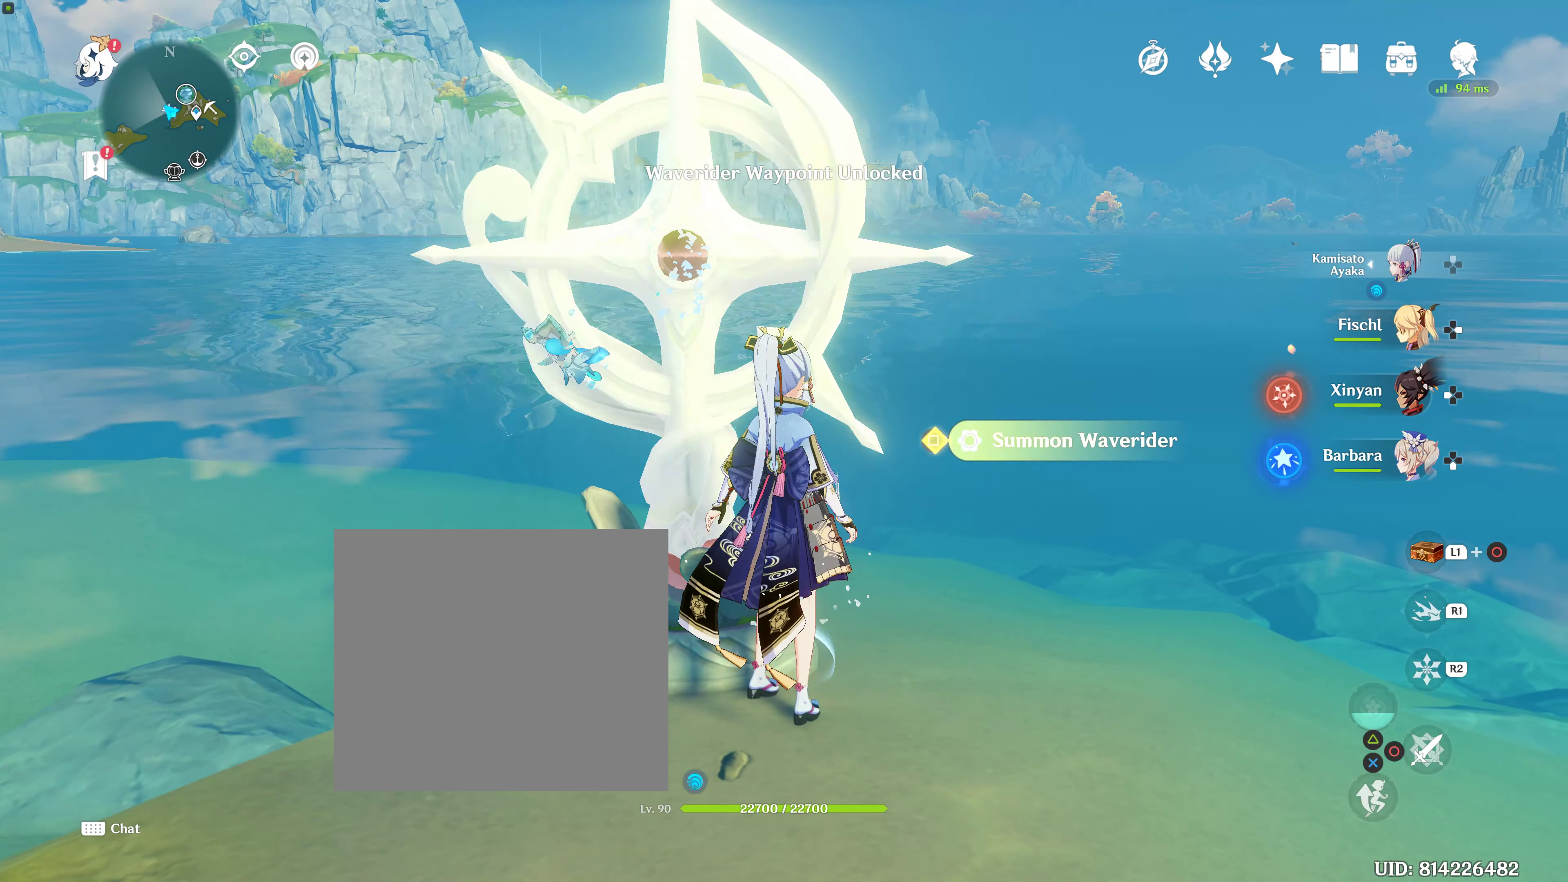
{"buttons": [], "left_stick": "center", "right_stick": "center", "events": []}
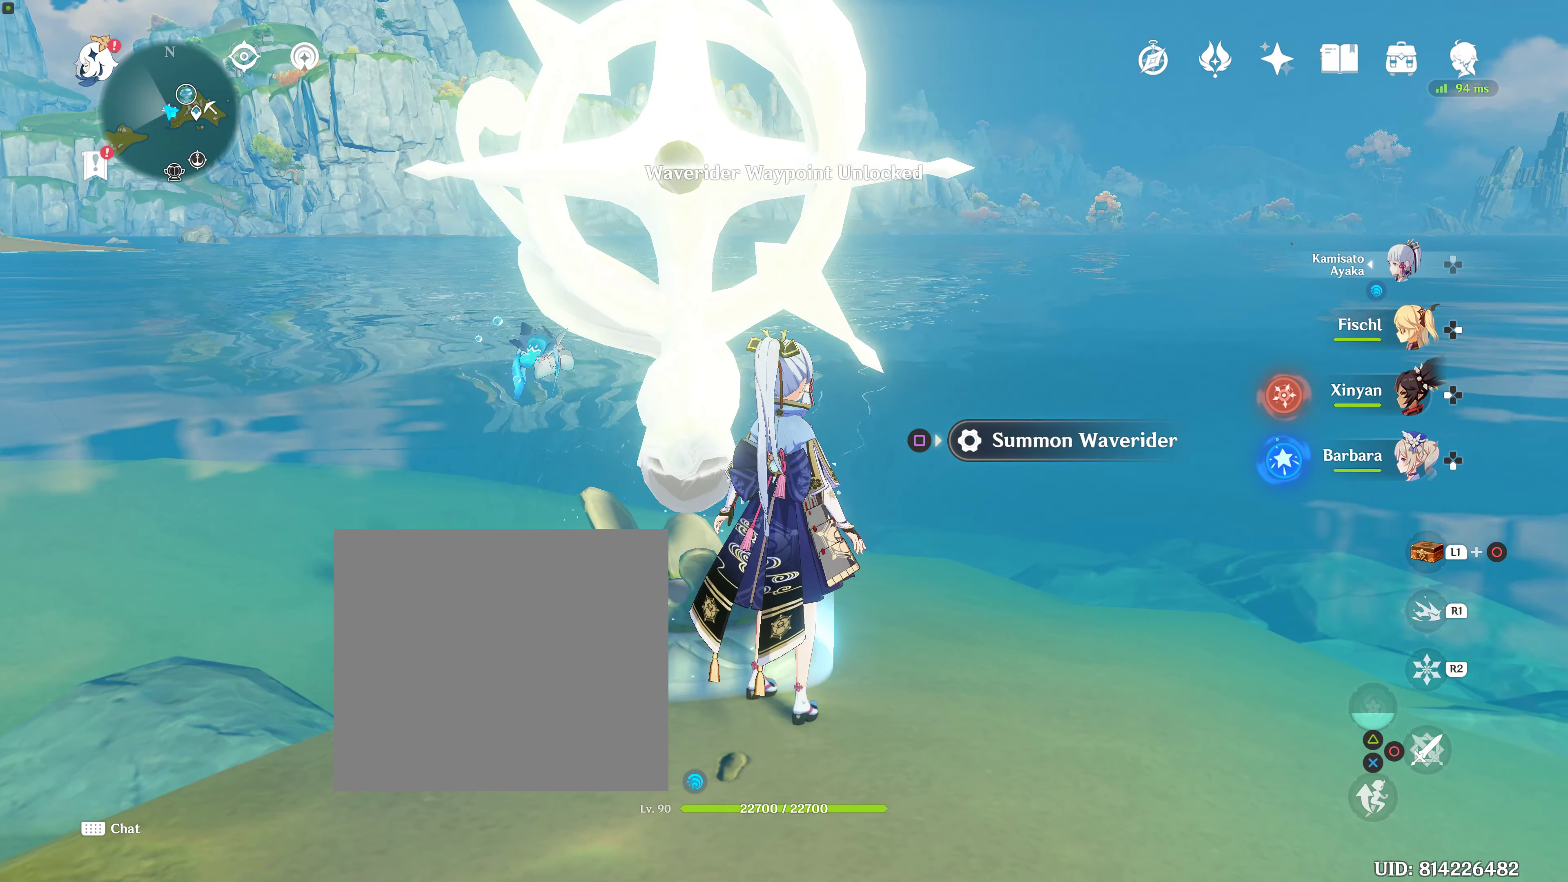
{"buttons": [], "left_stick": "center", "right_stick": "center", "events": [[83, "right_stick", "down-left"], [317, "right_stick", "center"]]}
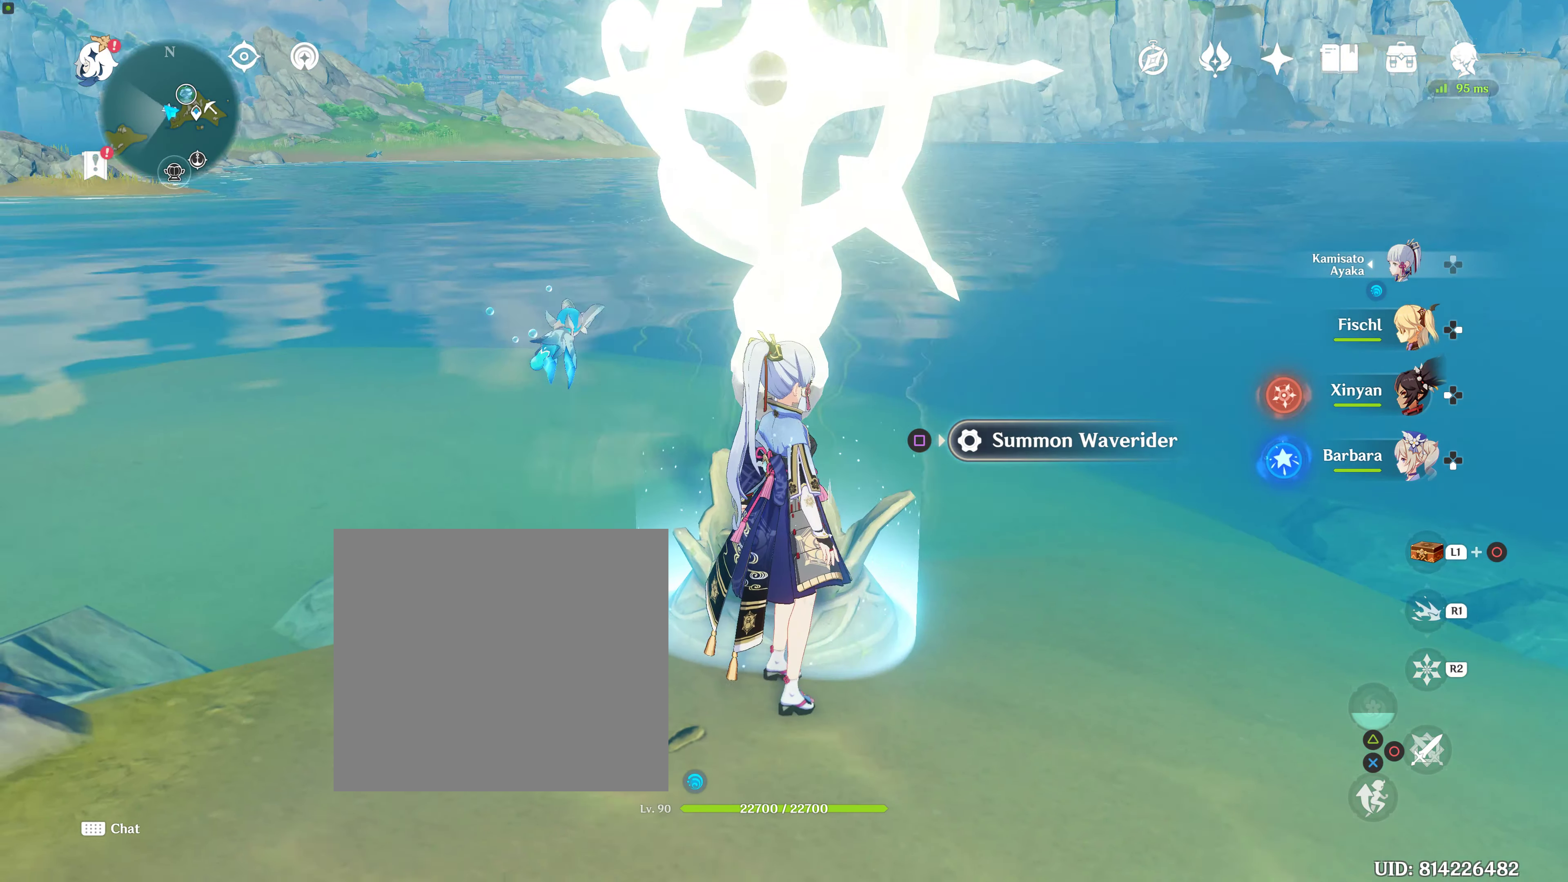
{"buttons": [], "left_stick": "center", "right_stick": "right", "events": [[17, "left_stick", "right"], [200, "left_stick", "center"], [234, "right_stick", "right"]]}
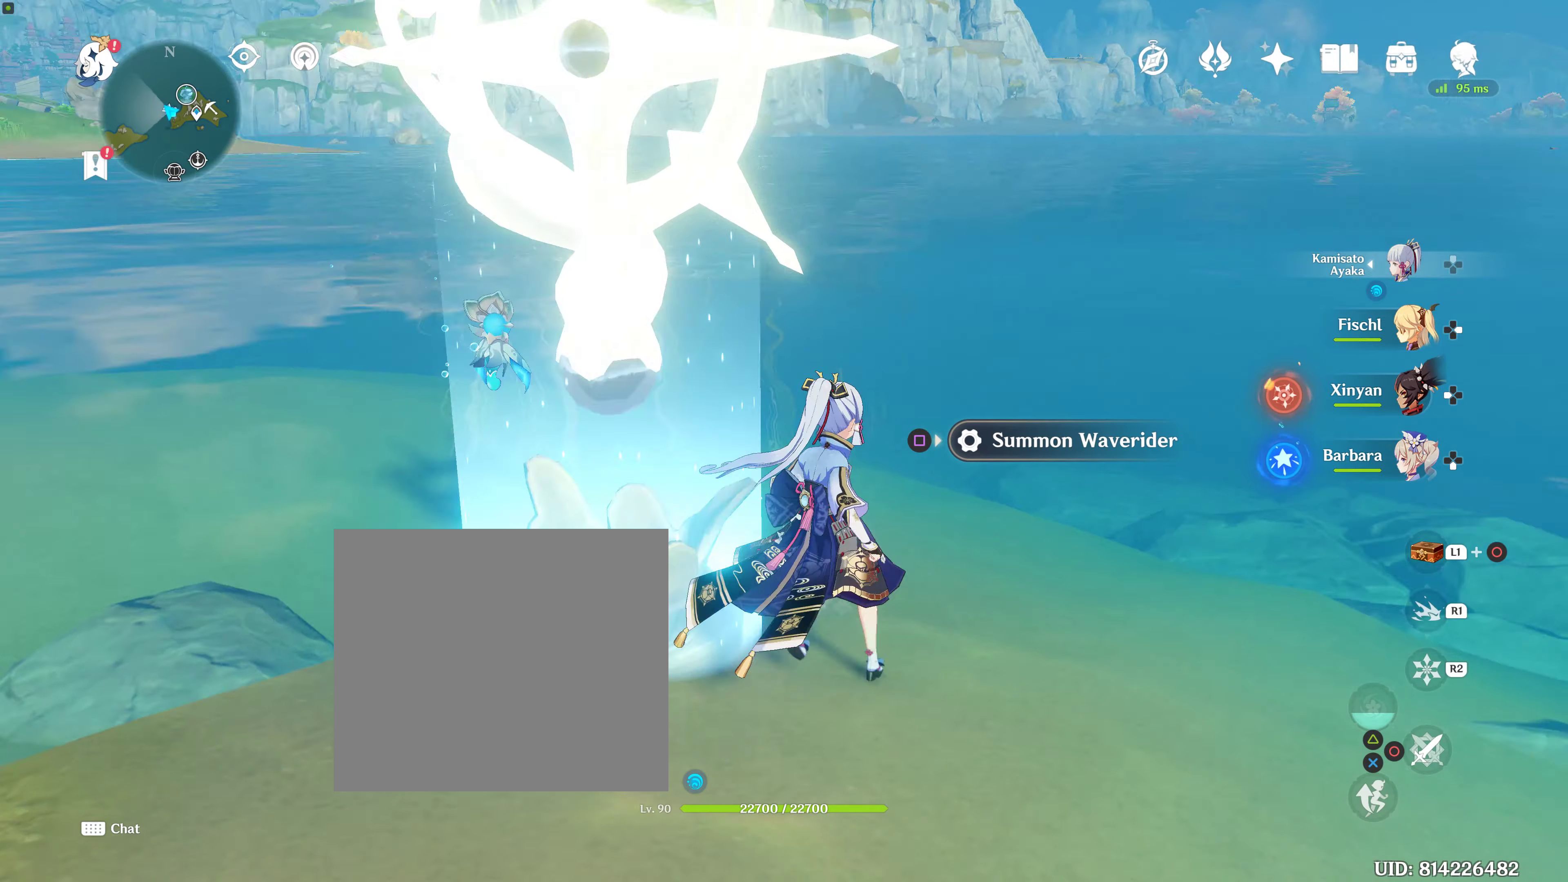
{"buttons": ["SQUARE"], "left_stick": "center", "right_stick": "center", "events": [[84, "right_stick", "center"], [500, "SQUARE", "down"]]}
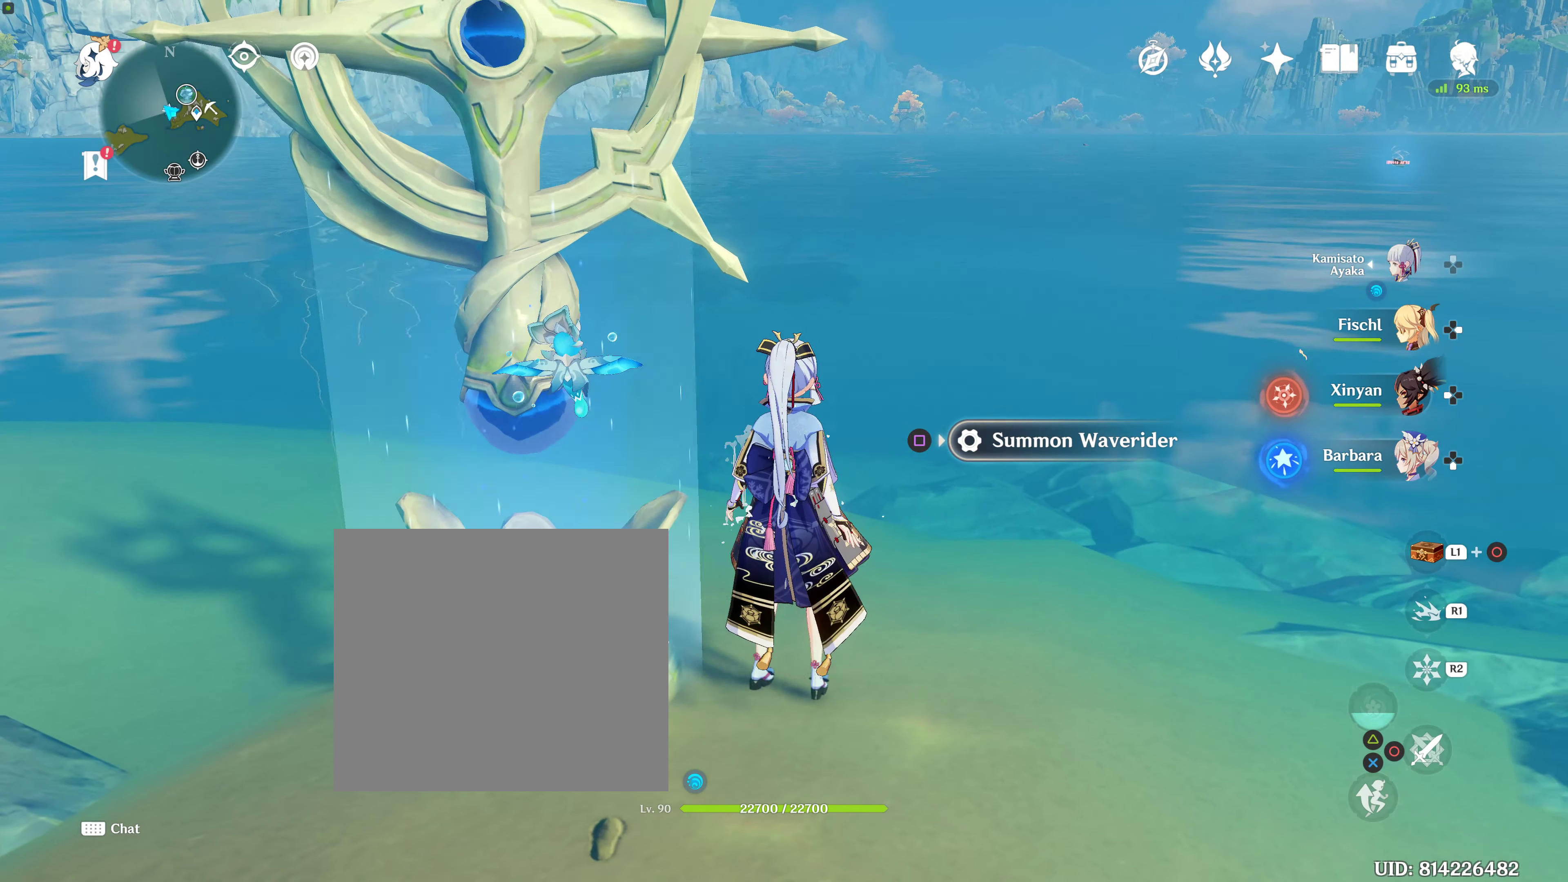
{"buttons": [], "left_stick": "center", "right_stick": "up-left", "events": [[134, "SQUARE", "up"], [384, "right_stick", "up-left"]]}
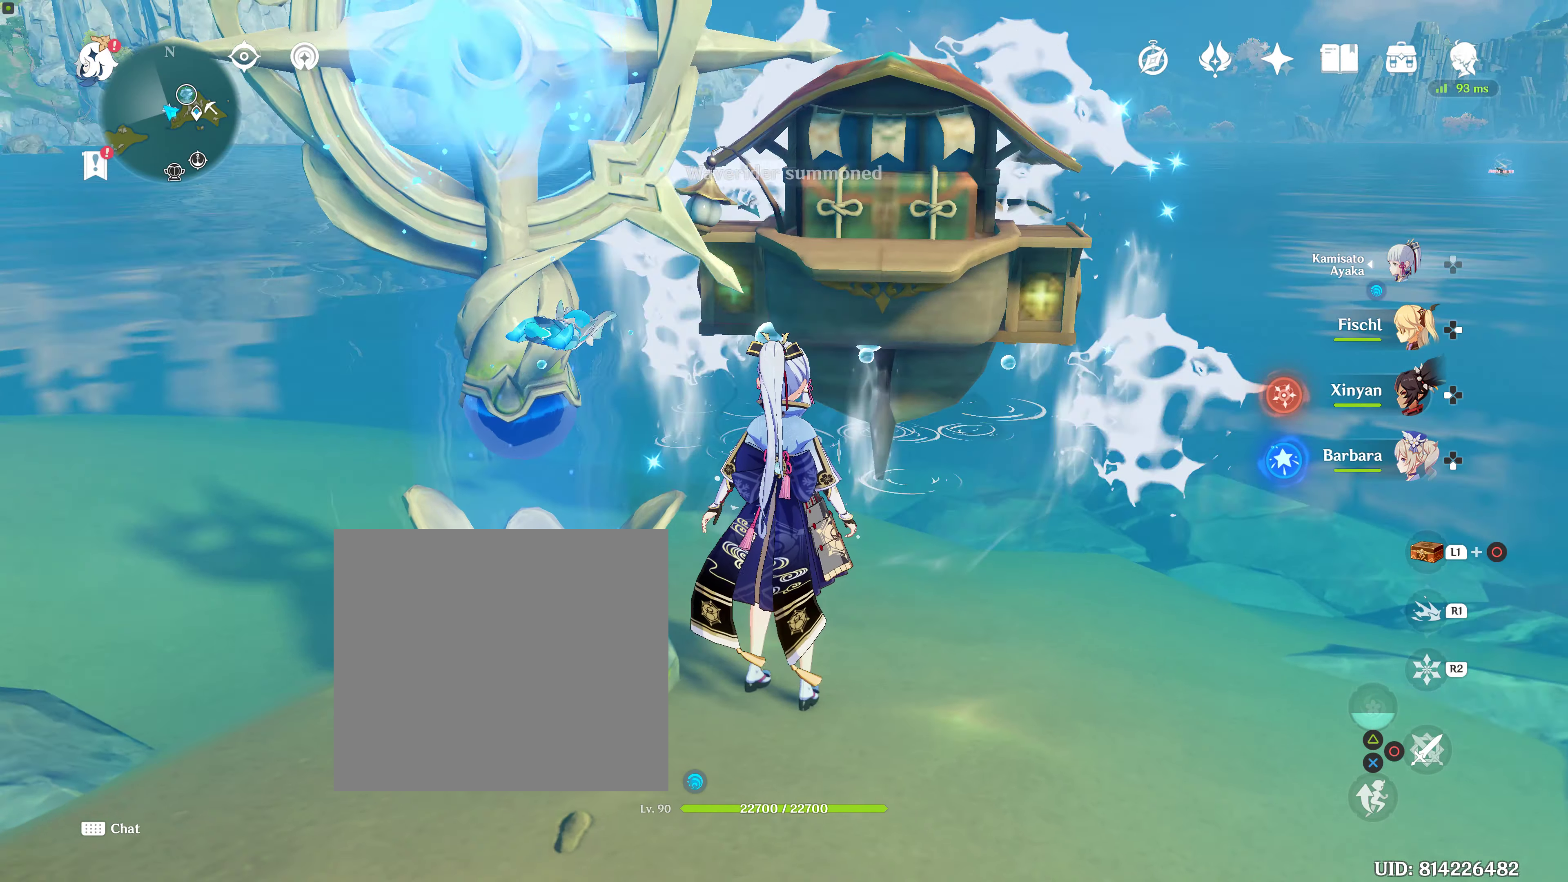
{"buttons": [], "left_stick": "up-right", "right_stick": "down-right", "events": [[234, "left_stick", "up-right"], [234, "right_stick", "center"], [450, "right_stick", "down-right"]]}
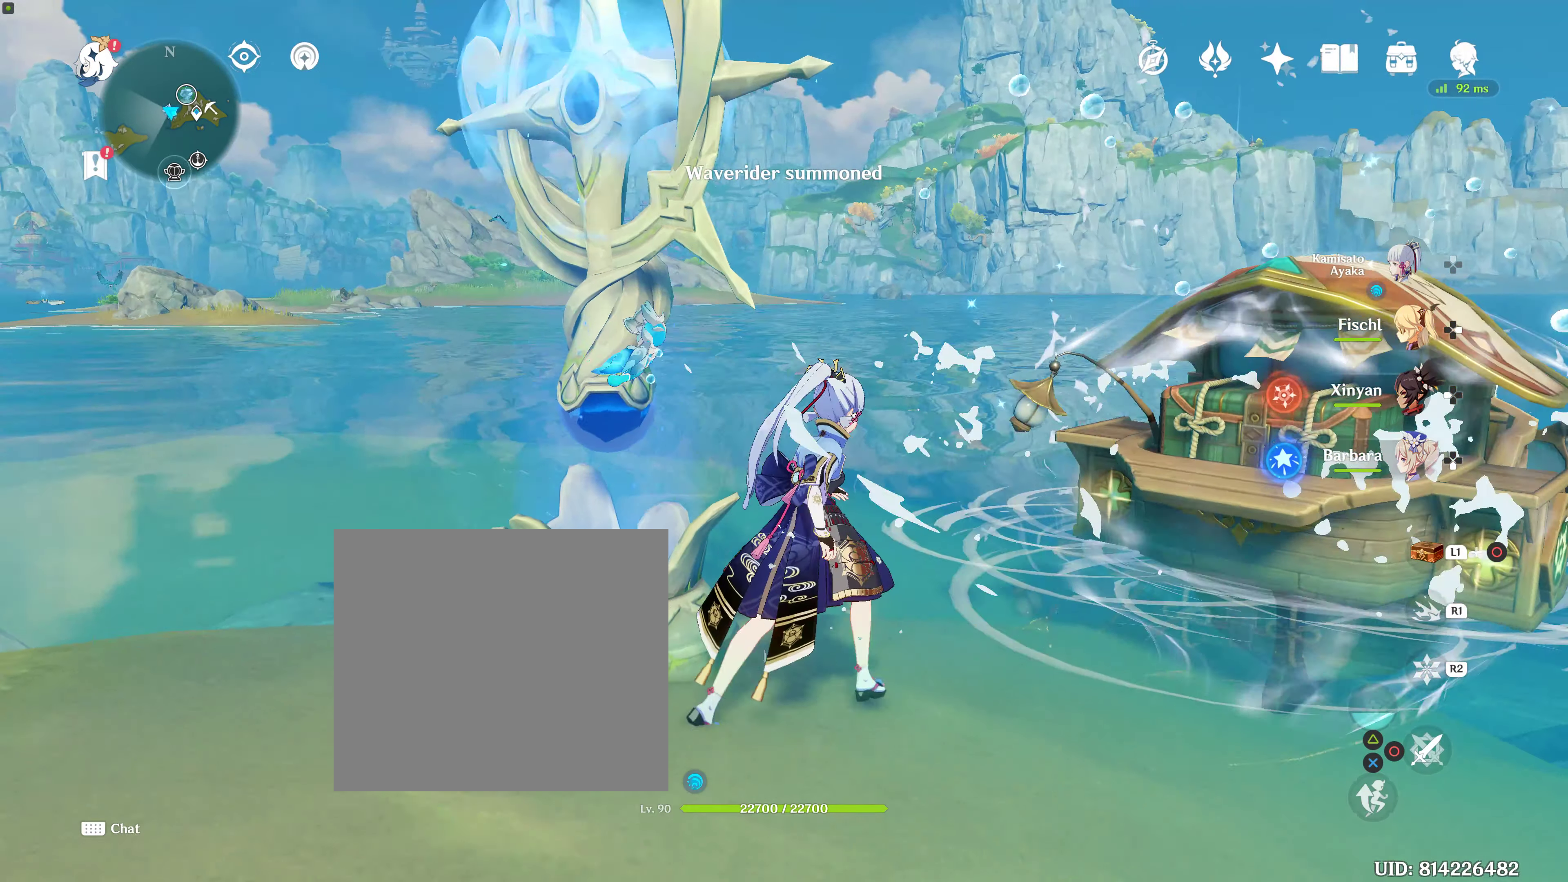
{"buttons": [], "left_stick": "up-right", "right_stick": "center", "events": [[167, "right_stick", "center"]]}
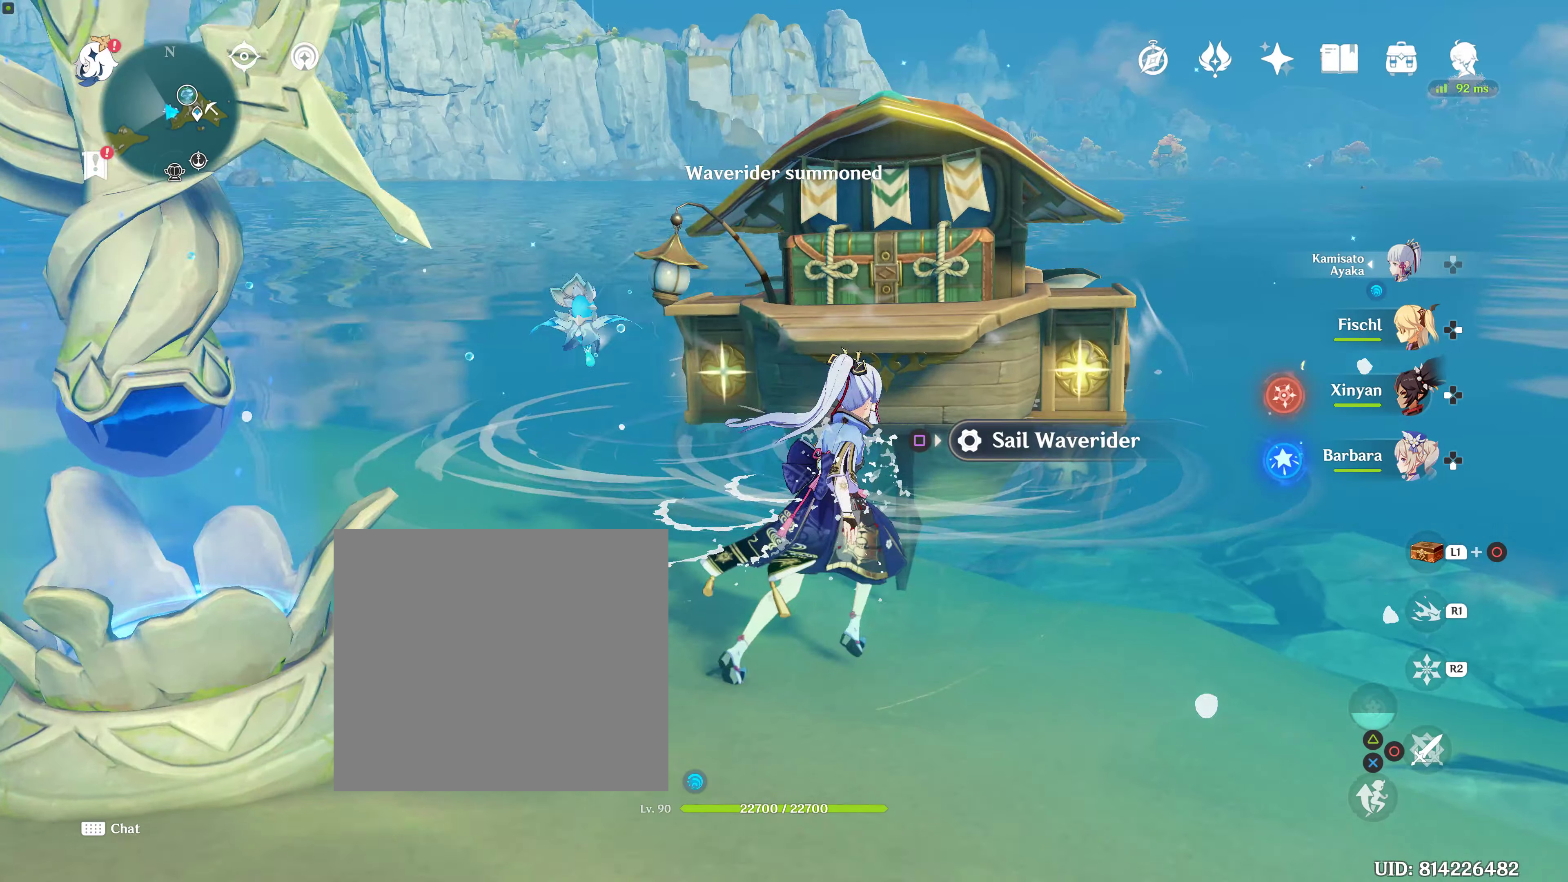
{"buttons": [], "left_stick": "up", "right_stick": "center", "events": [[50, "left_stick", "up"], [284, "SQUARE", "down"], [417, "SQUARE", "up"]]}
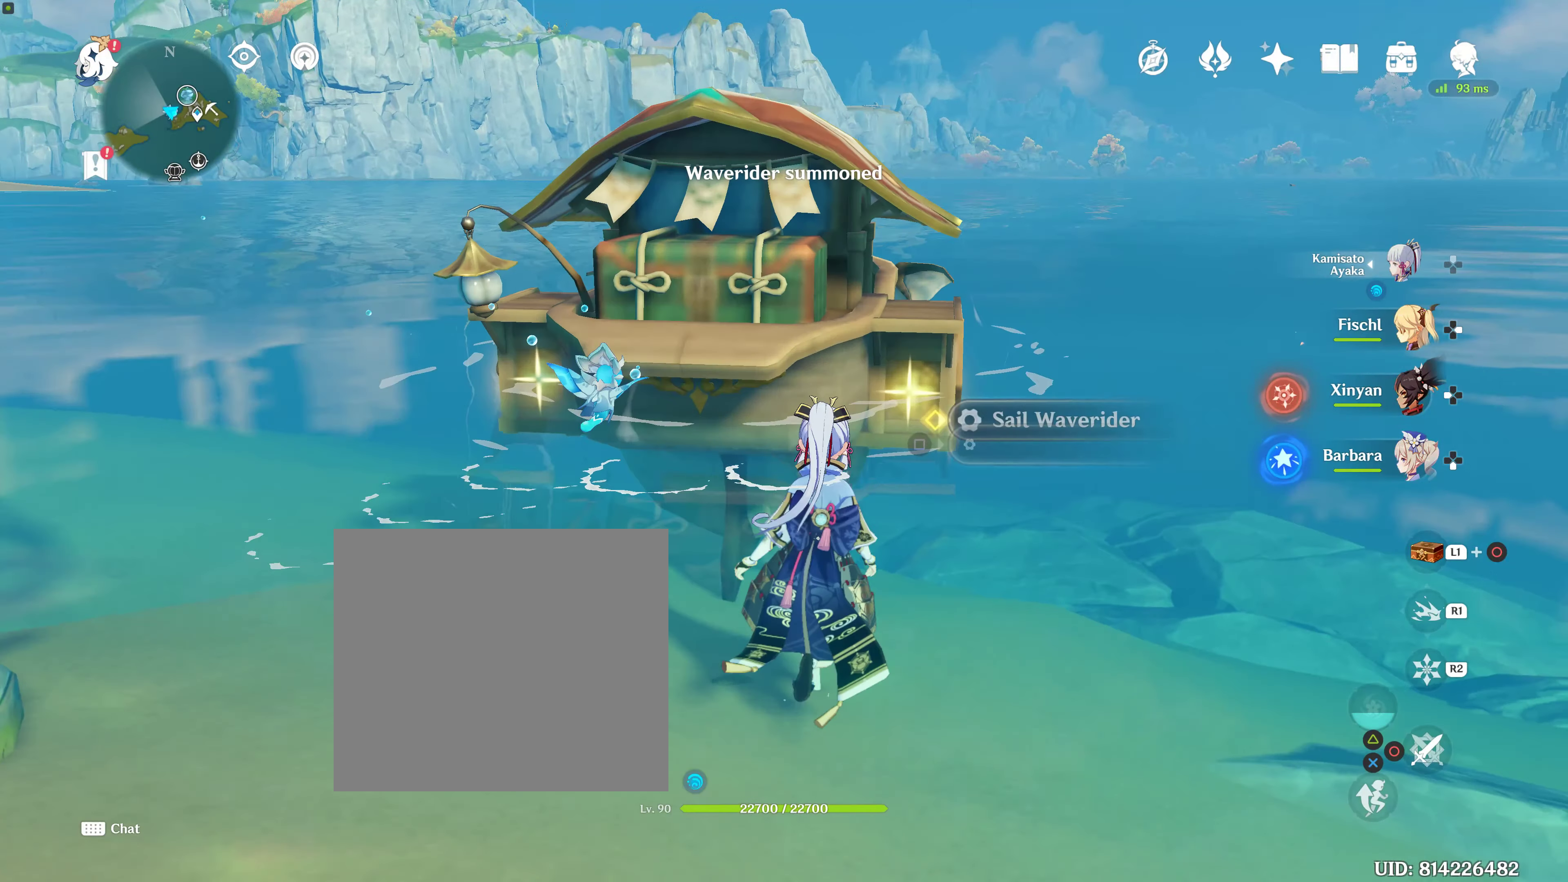
{"buttons": [], "left_stick": "up", "right_stick": "left", "events": [[217, "right_stick", "up-left"], [284, "right_stick", "left"]]}
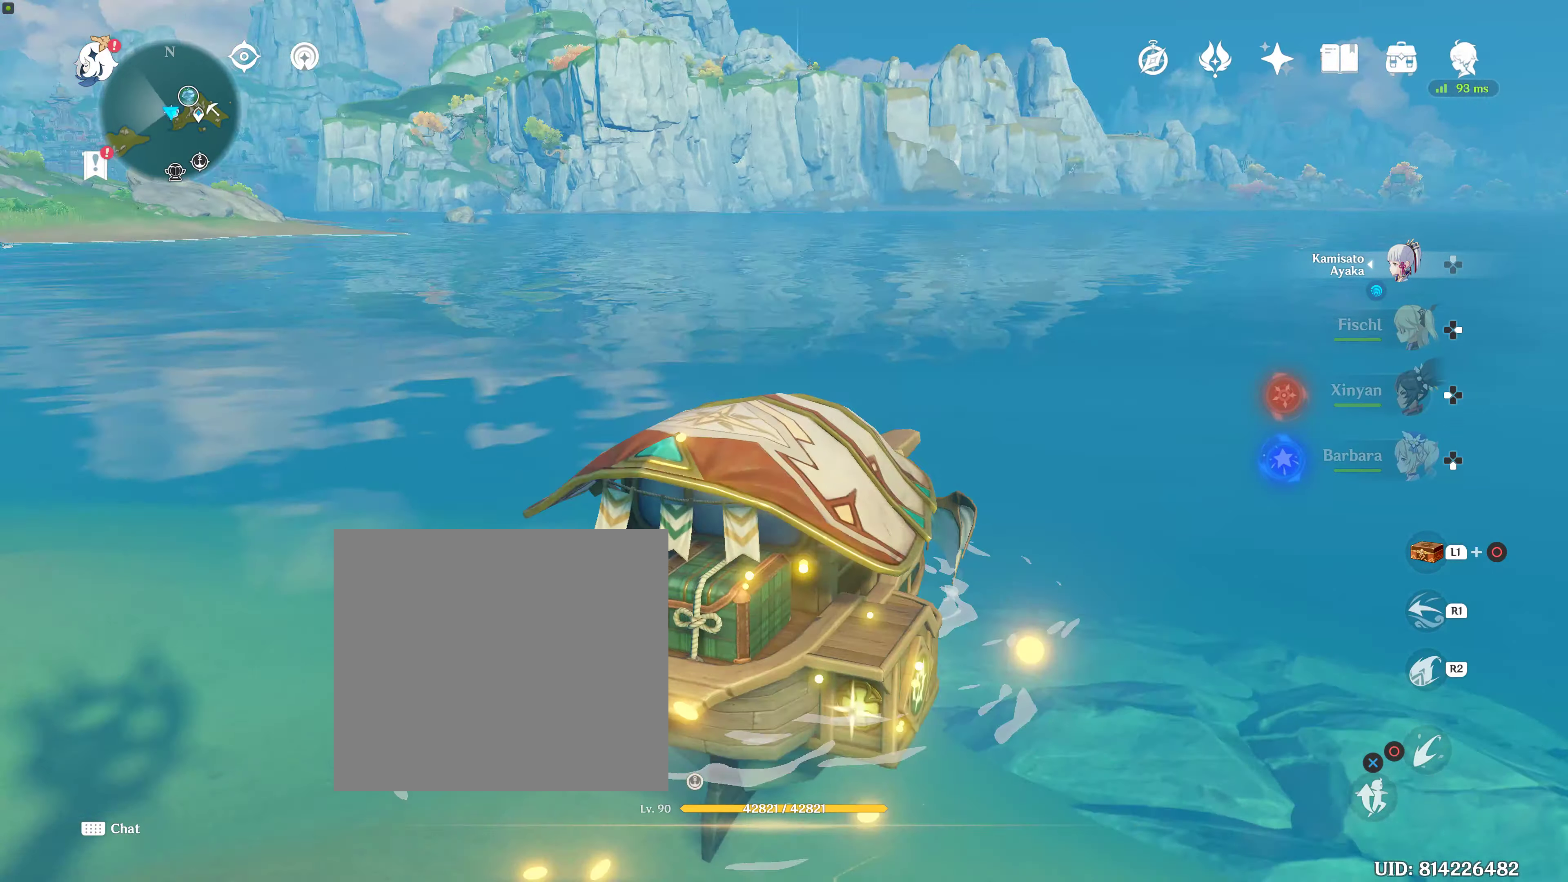
{"buttons": [], "left_stick": "center", "right_stick": "center", "events": [[17, "right_stick", "center"], [234, "left_stick", "center"]]}
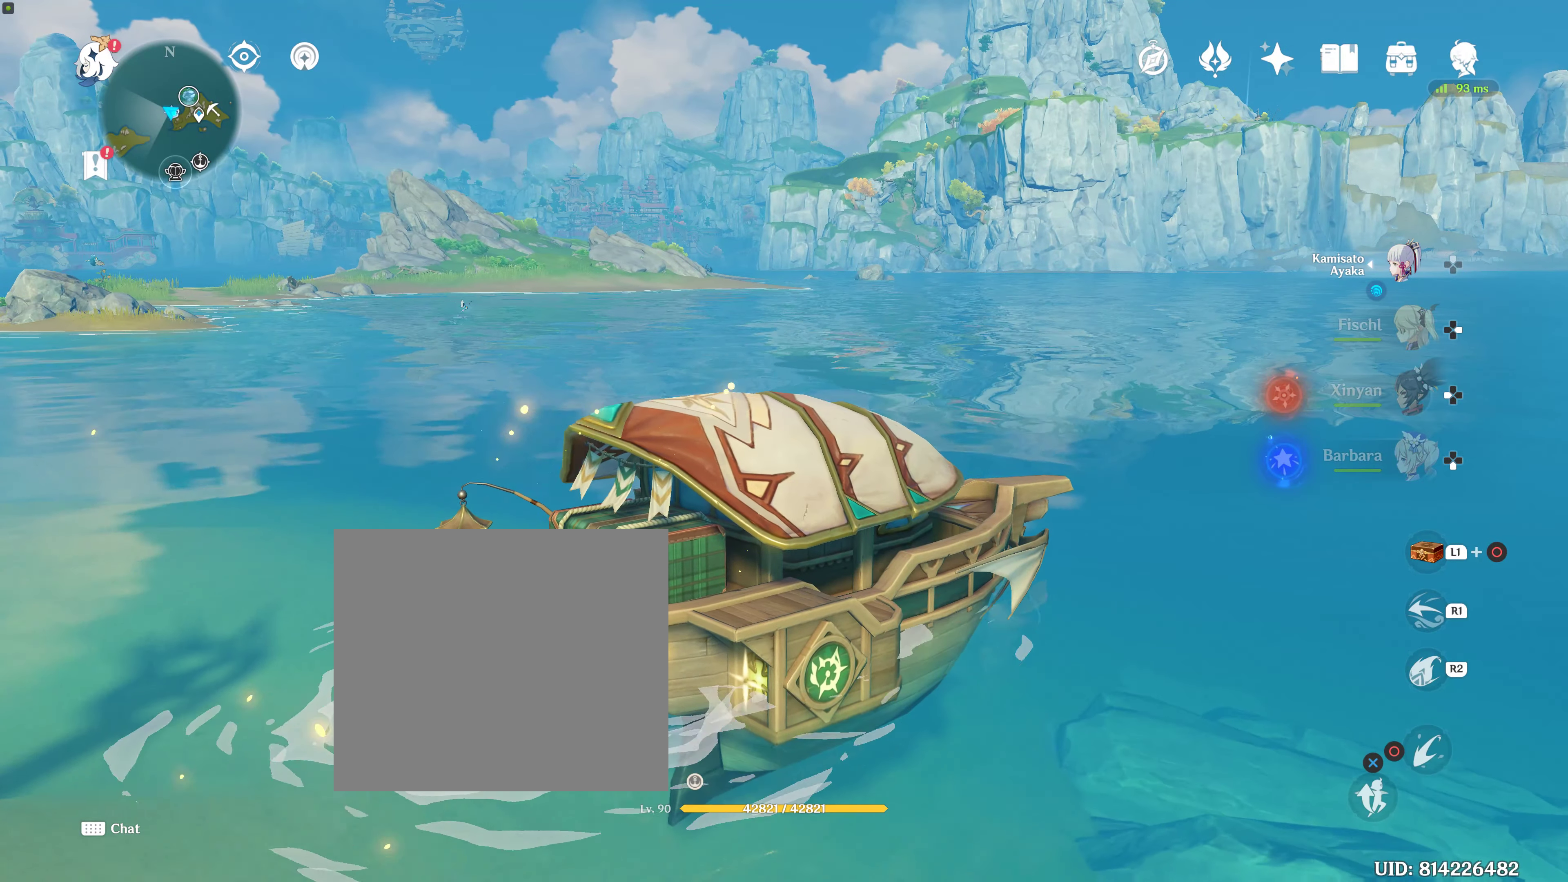
{"buttons": ["L1"], "left_stick": "center", "right_stick": "center", "events": [[317, "L1", "down"]]}
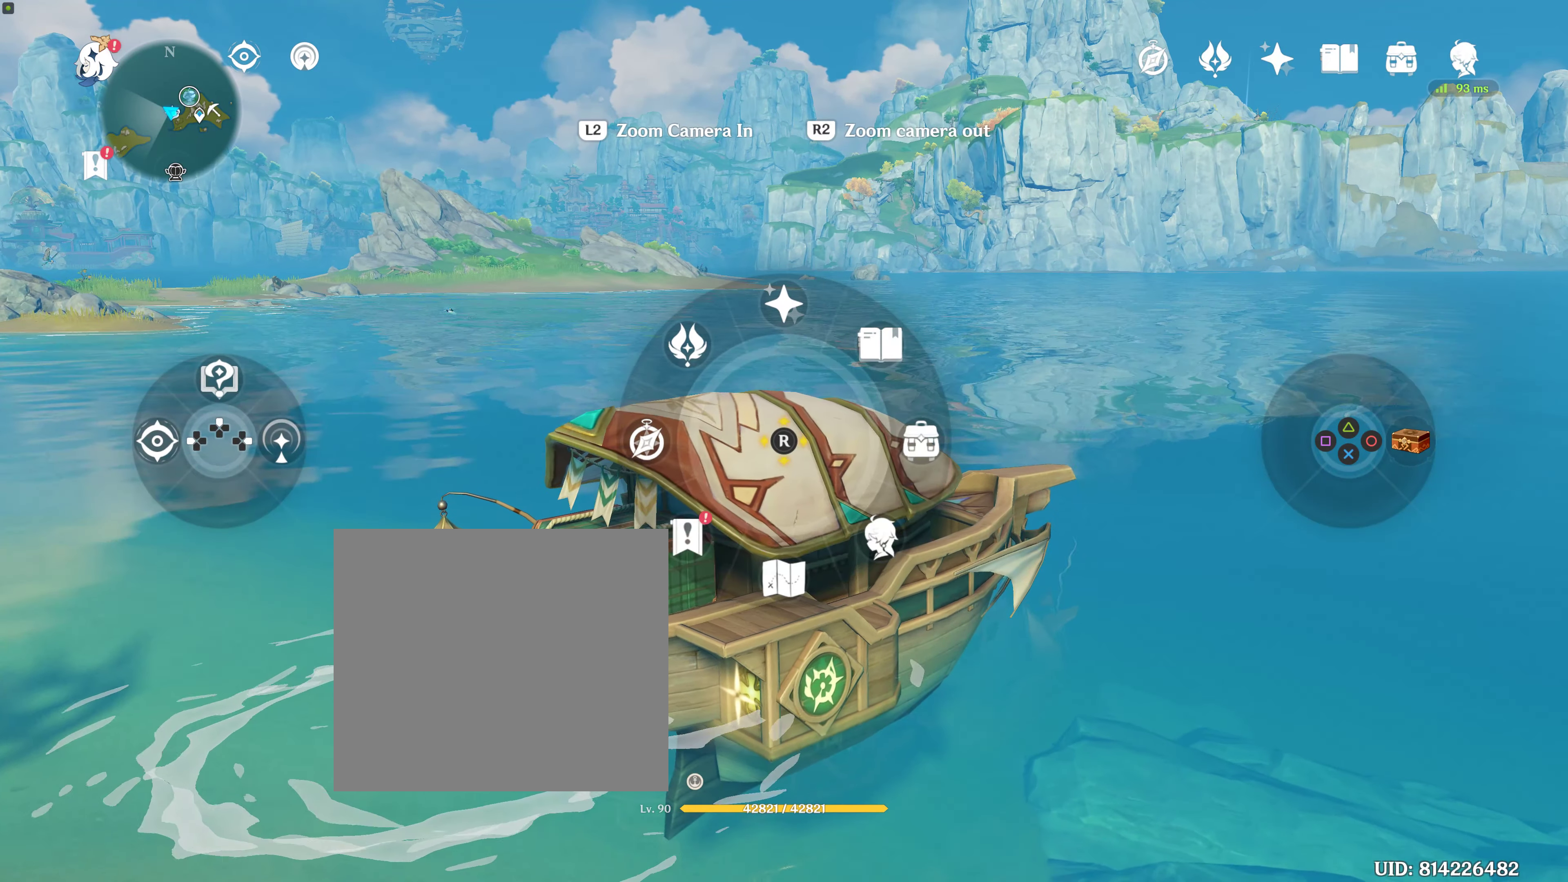
{"buttons": ["L1"], "left_stick": "center", "right_stick": "center"}
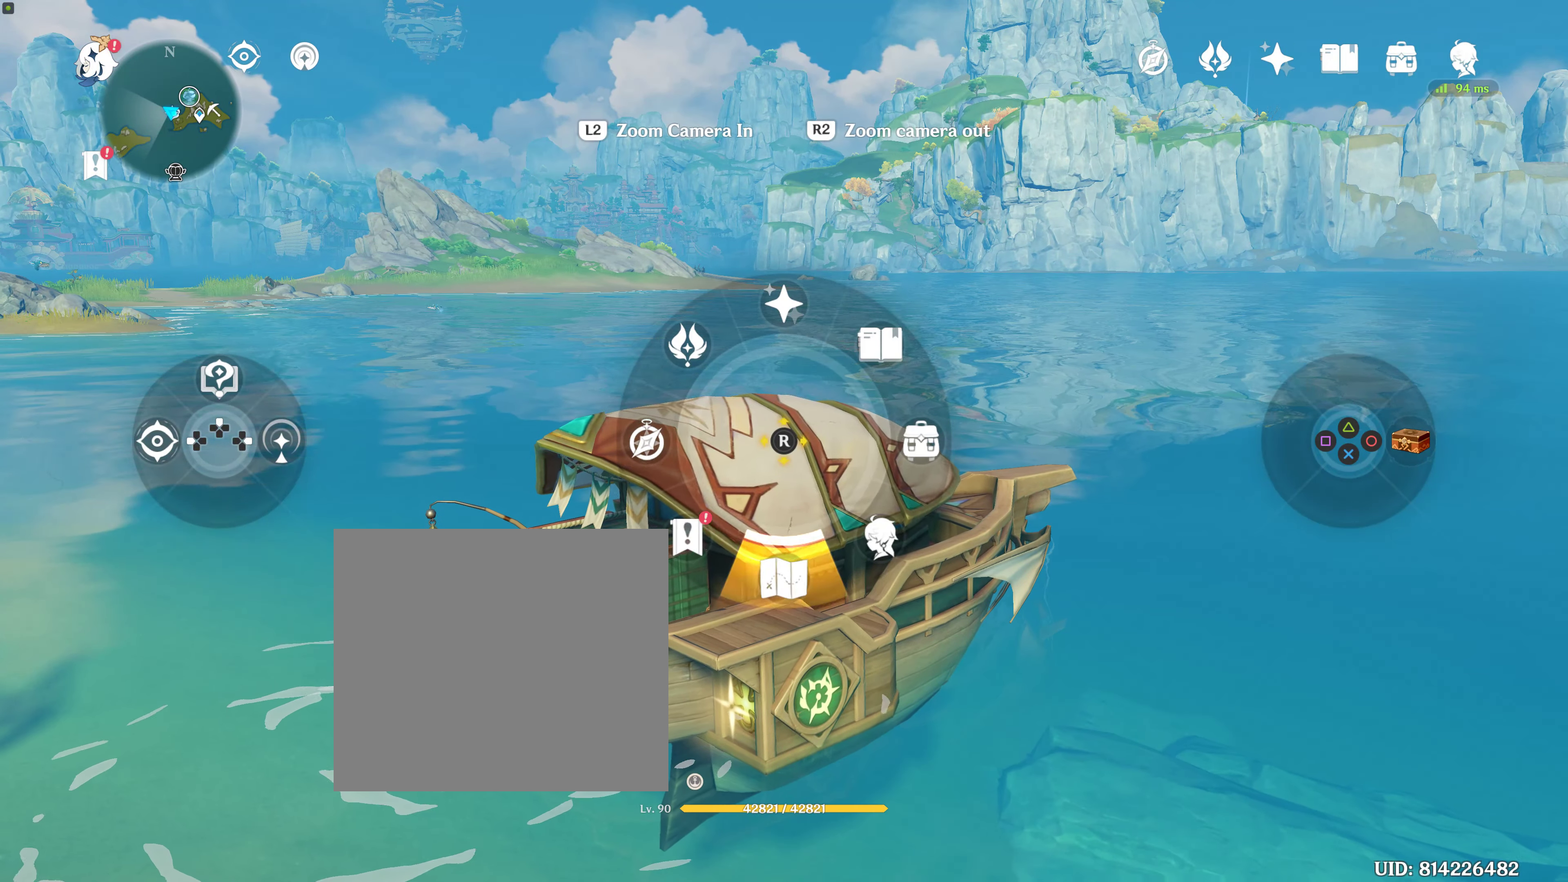
{"buttons": [], "left_stick": "center", "right_stick": "center", "events": [[266, "L1", "up"]]}
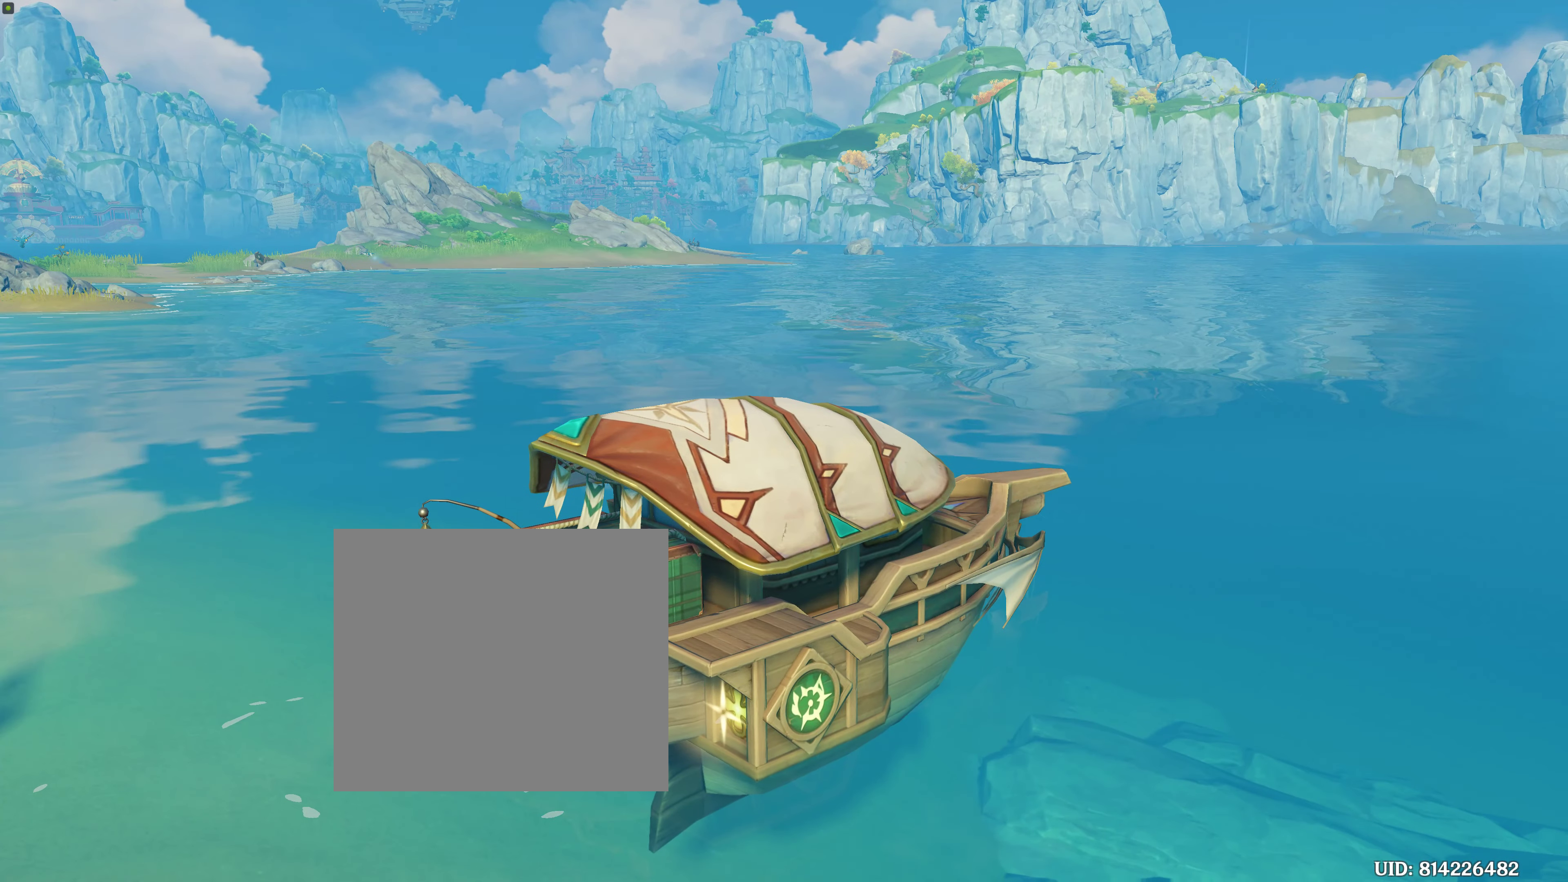
{"buttons": [], "left_stick": "center", "right_stick": "center", "events": []}
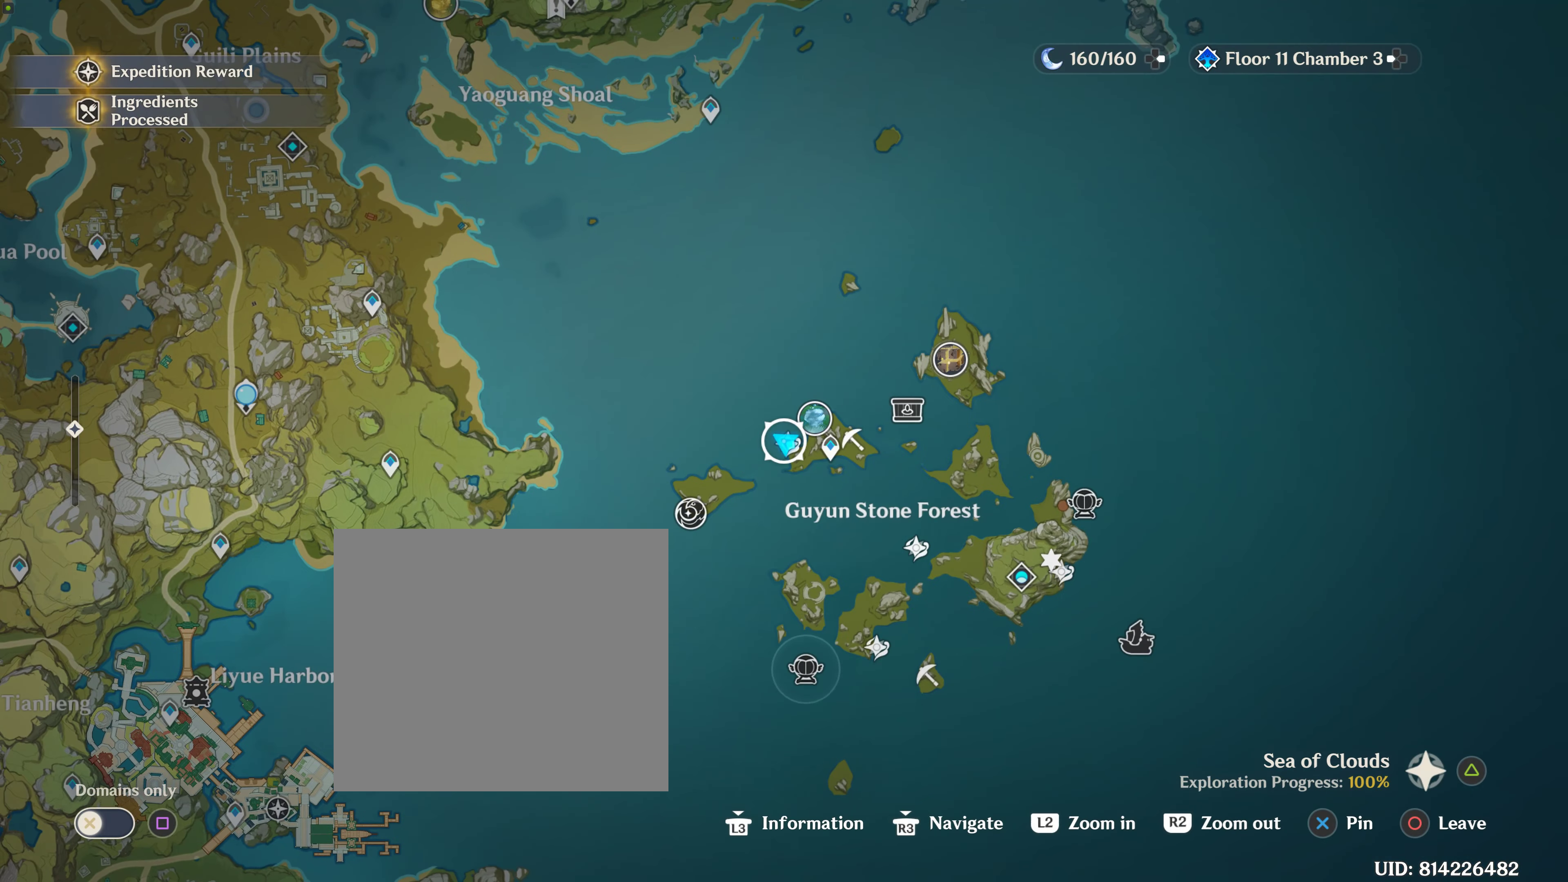
{"buttons": [], "left_stick": "center", "right_stick": "center", "events": []}